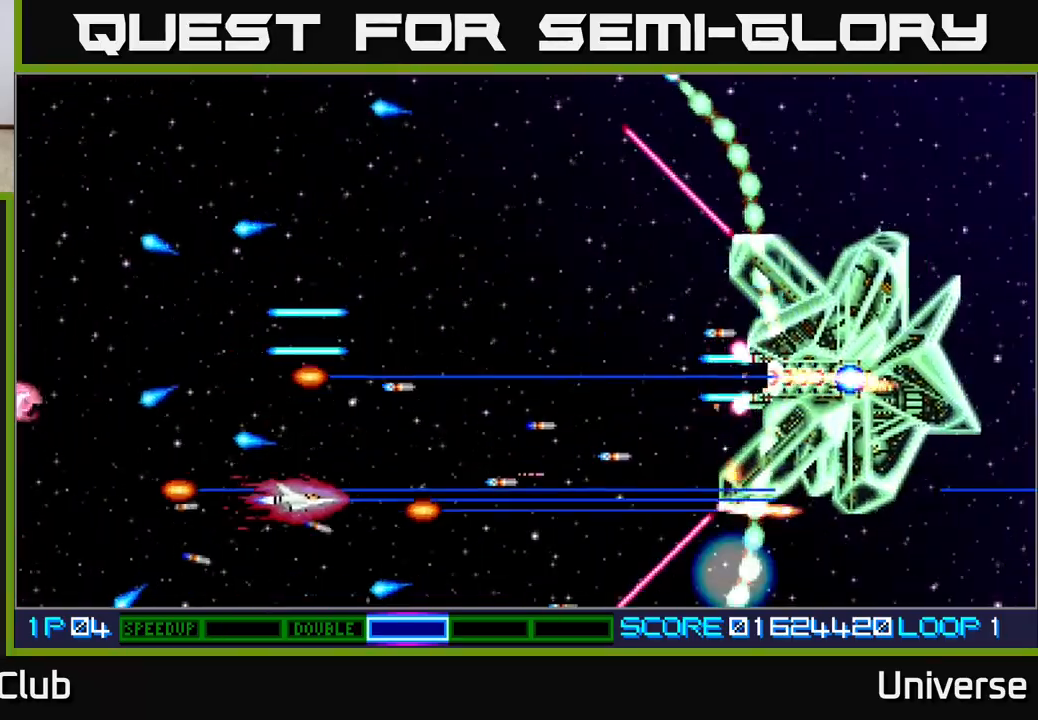
Gameplay with a controller (Xbox layout); each line is a JSON object with the inputs held at the frame after it. "events" lists button and stick changes between this image and that frame as [ms after this image, input, new state], when the widget could be followed in between. Not read: left_stick right_stick.
{"buttons": ["A", "DPAD_LEFT"], "events": [[50, "DPAD_RIGHT", "up"], [333, "DPAD_LEFT", "down"], [367, "DPAD_UP", "up"], [400, "DPAD_DOWN", "down"], [483, "DPAD_DOWN", "up"]]}
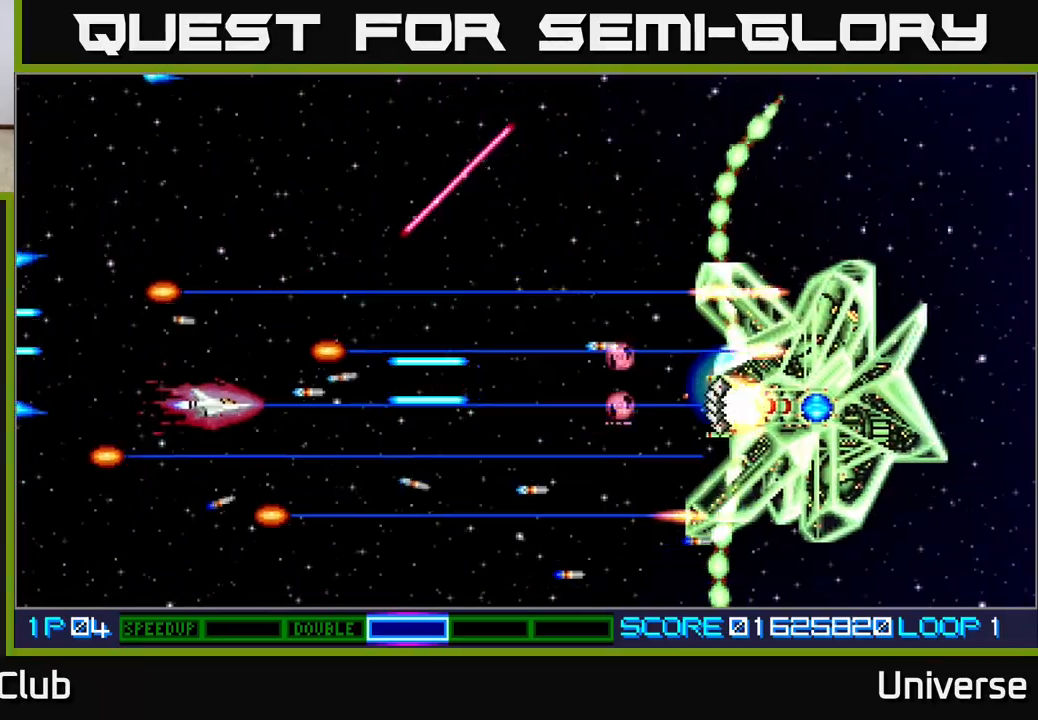
{"buttons": ["A", "DPAD_UP", "DPAD_RIGHT"], "events": [[17, "DPAD_UP", "down"], [133, "DPAD_LEFT", "up"], [300, "DPAD_RIGHT", "down"]]}
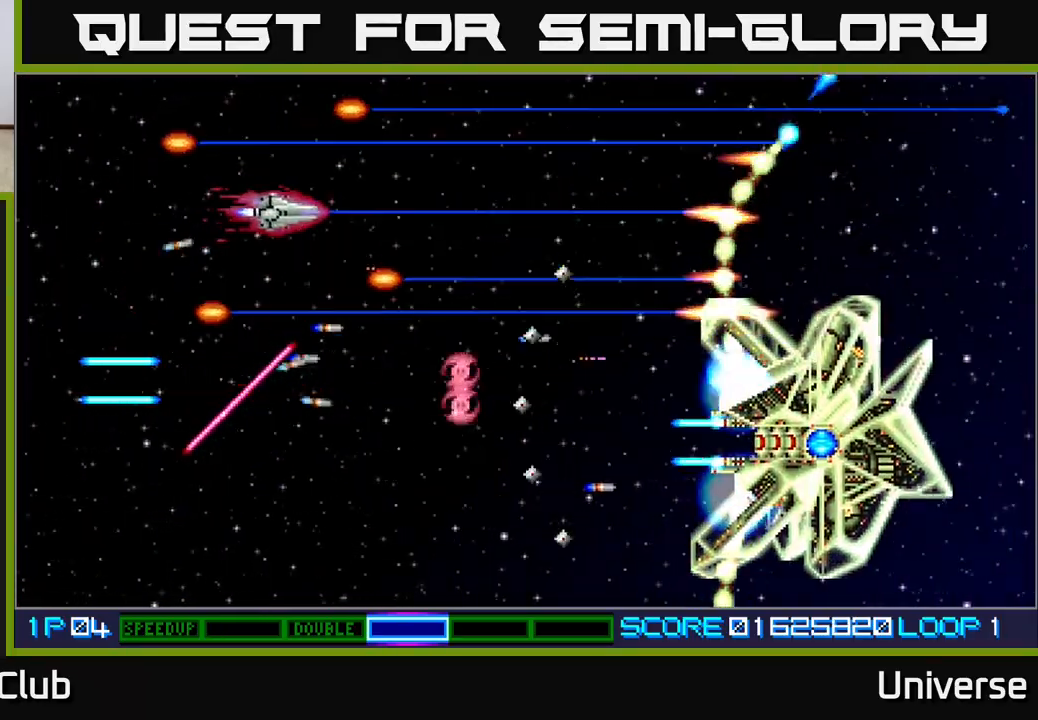
{"buttons": ["A", "DPAD_DOWN"], "events": [[50, "DPAD_UP", "up"], [383, "DPAD_DOWN", "down"], [417, "DPAD_RIGHT", "up"]]}
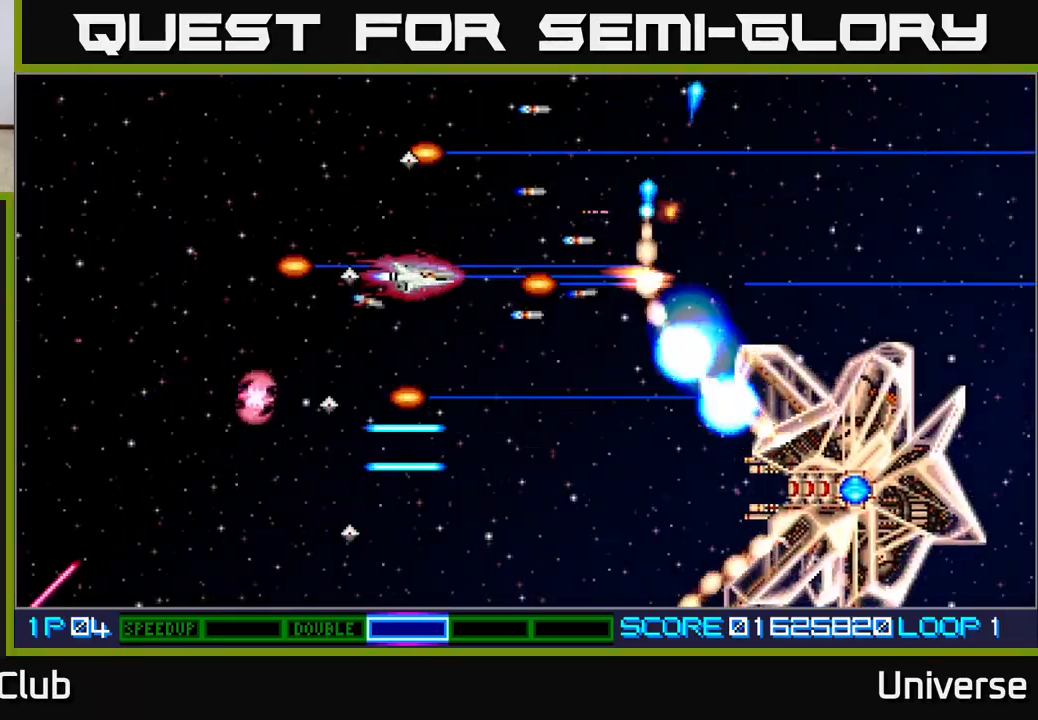
{"buttons": ["A", "DPAD_DOWN", "DPAD_LEFT"], "events": [[33, "DPAD_LEFT", "down"], [217, "DPAD_LEFT", "up"], [467, "DPAD_LEFT", "down"]]}
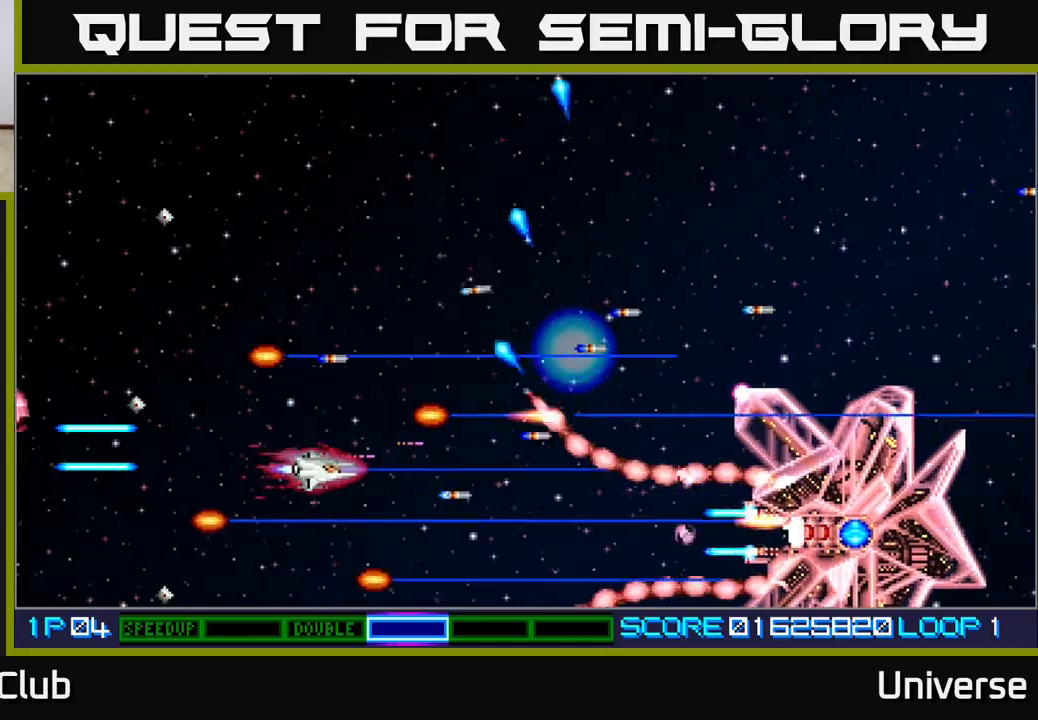
{"buttons": ["A", "DPAD_UP"], "events": [[117, "DPAD_DOWN", "up"], [233, "DPAD_UP", "down"], [467, "DPAD_LEFT", "up"]]}
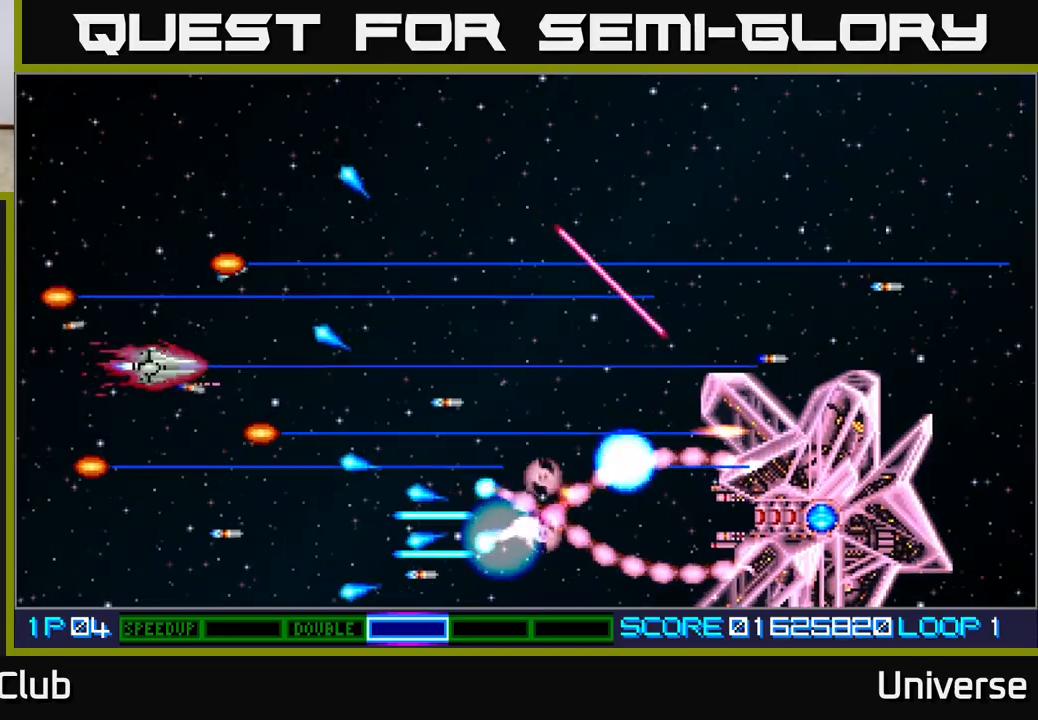
{"buttons": ["A", "DPAD_UP", "DPAD_LEFT"], "events": [[100, "DPAD_RIGHT", "down"], [100, "DPAD_UP", "up"], [117, "DPAD_DOWN", "down"], [150, "DPAD_DOWN", "up"], [333, "DPAD_UP", "down"], [367, "DPAD_RIGHT", "up"], [400, "DPAD_LEFT", "down"]]}
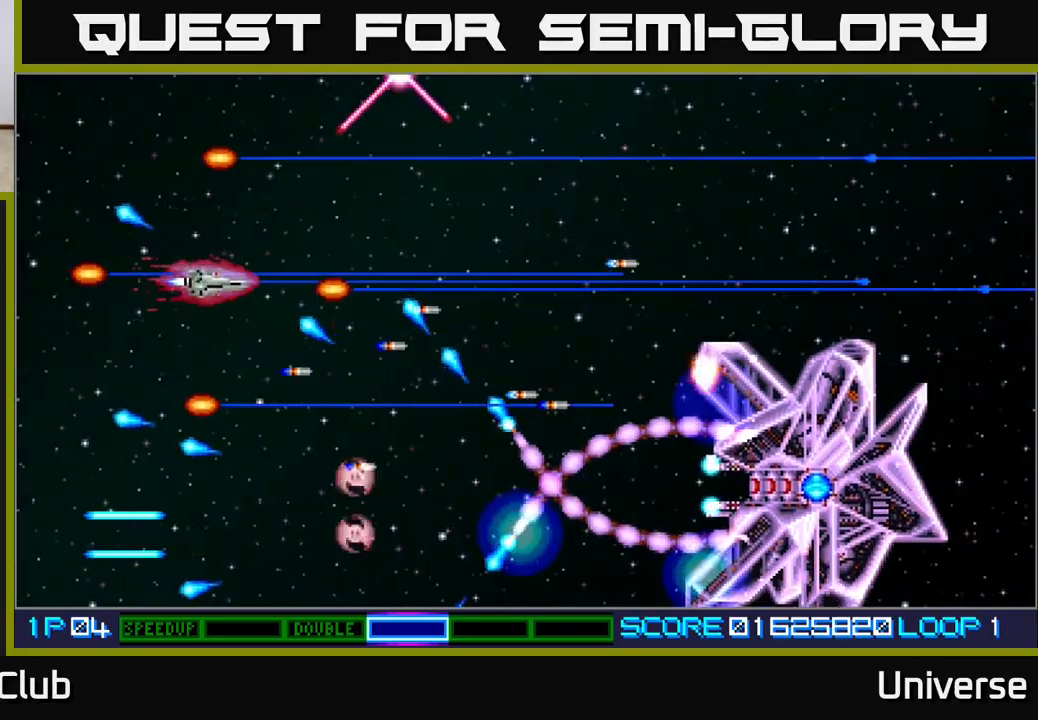
{"buttons": ["A", "DPAD_DOWN", "DPAD_RIGHT"], "events": [[17, "DPAD_LEFT", "up"], [267, "DPAD_RIGHT", "down"], [300, "DPAD_UP", "up"], [317, "DPAD_DOWN", "down"]]}
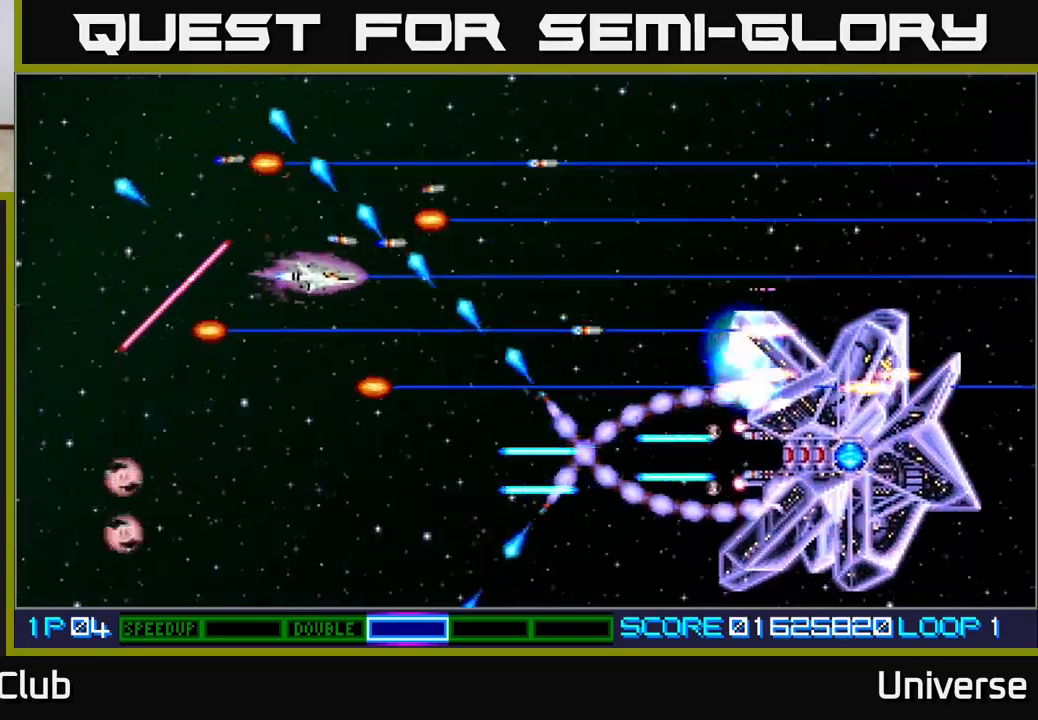
{"buttons": ["A", "DPAD_DOWN", "DPAD_RIGHT"], "events": [[167, "DPAD_RIGHT", "up"], [183, "DPAD_LEFT", "down"], [200, "DPAD_DOWN", "up"], [250, "DPAD_UP", "down"], [300, "DPAD_UP", "up"], [350, "DPAD_DOWN", "down"], [417, "DPAD_LEFT", "up"], [450, "DPAD_RIGHT", "down"]]}
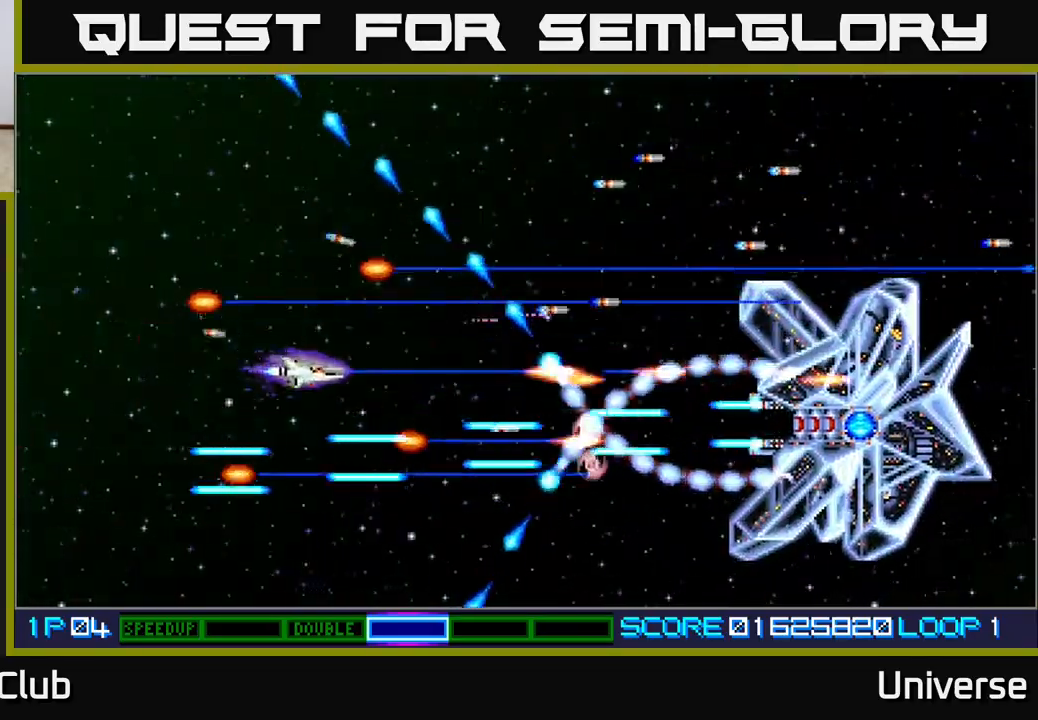
{"buttons": ["A", "DPAD_LEFT"], "events": [[17, "DPAD_DOWN", "up"], [33, "DPAD_RIGHT", "up"], [33, "DPAD_UP", "down"], [417, "DPAD_LEFT", "down"], [417, "DPAD_UP", "up"]]}
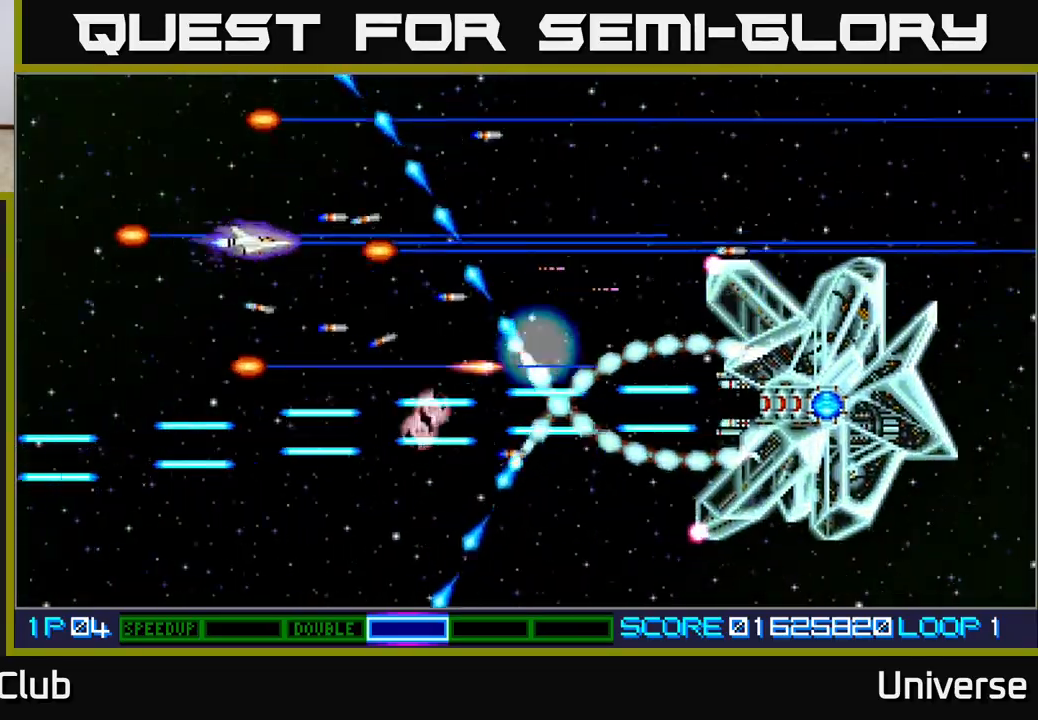
{"buttons": ["A", "DPAD_UP", "DPAD_LEFT"], "events": [[17, "DPAD_DOWN", "down"], [117, "DPAD_LEFT", "up"], [183, "DPAD_RIGHT", "down"], [200, "DPAD_RIGHT", "up"], [233, "DPAD_DOWN", "up"], [467, "DPAD_LEFT", "down"], [500, "DPAD_UP", "down"]]}
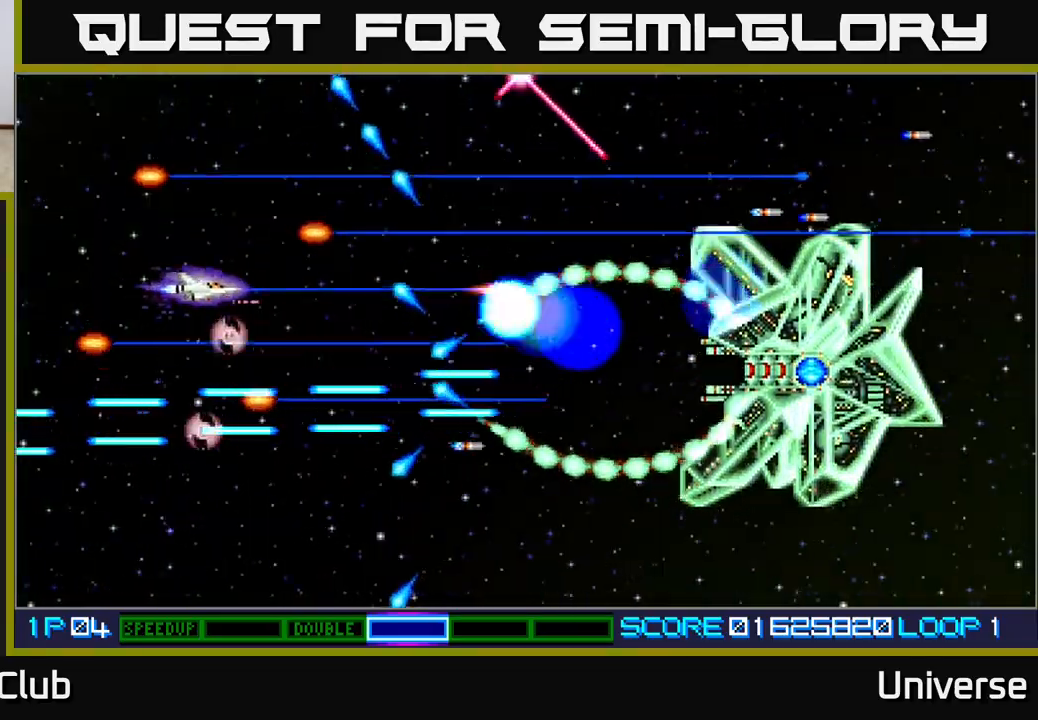
{"buttons": ["A"], "events": [[117, "DPAD_LEFT", "up"], [300, "DPAD_UP", "up"]]}
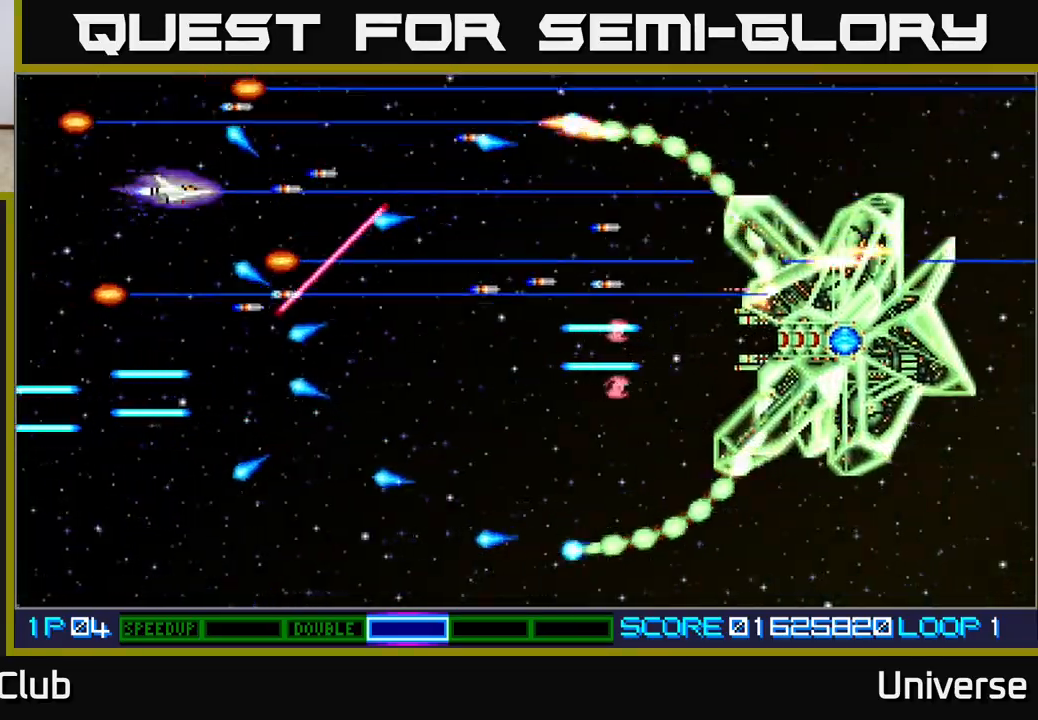
{"buttons": ["A", "DPAD_DOWN"], "events": [[50, "DPAD_LEFT", "down"], [100, "DPAD_UP", "down"], [133, "DPAD_LEFT", "up"], [150, "DPAD_RIGHT", "down"], [317, "DPAD_UP", "up"], [333, "DPAD_DOWN", "down"], [350, "DPAD_RIGHT", "up"]]}
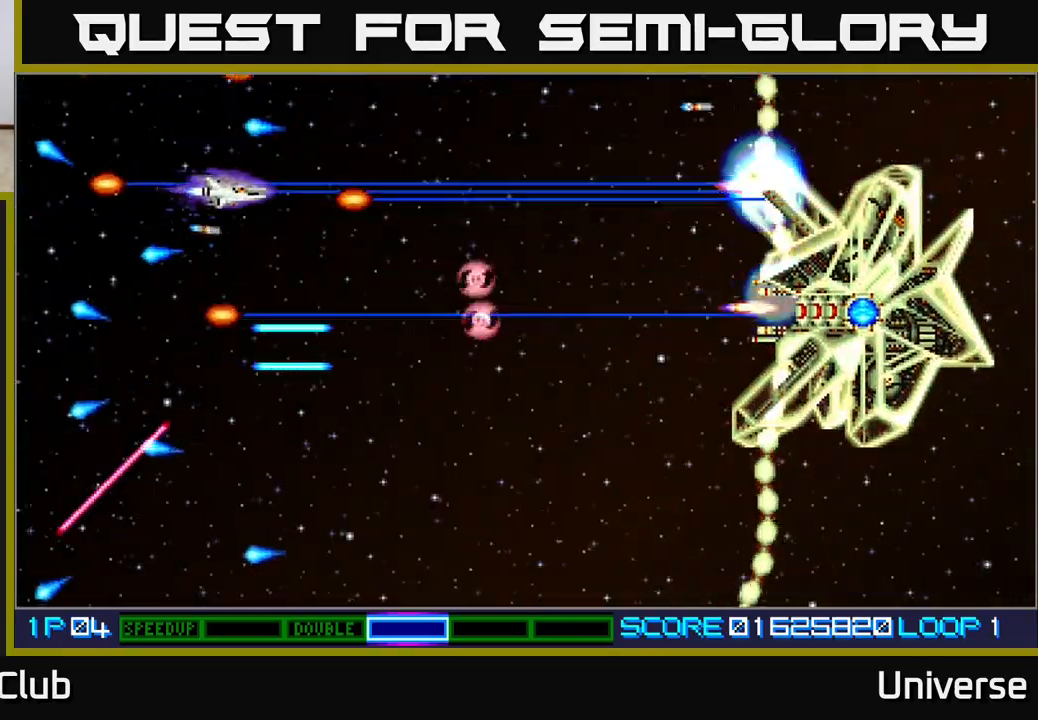
{"buttons": ["A", "DPAD_DOWN", "DPAD_LEFT"], "events": [[67, "DPAD_RIGHT", "down"], [100, "DPAD_DOWN", "up"], [167, "DPAD_UP", "down"], [217, "DPAD_RIGHT", "up"], [233, "DPAD_UP", "up"], [250, "DPAD_DOWN", "down"], [333, "DPAD_LEFT", "down"]]}
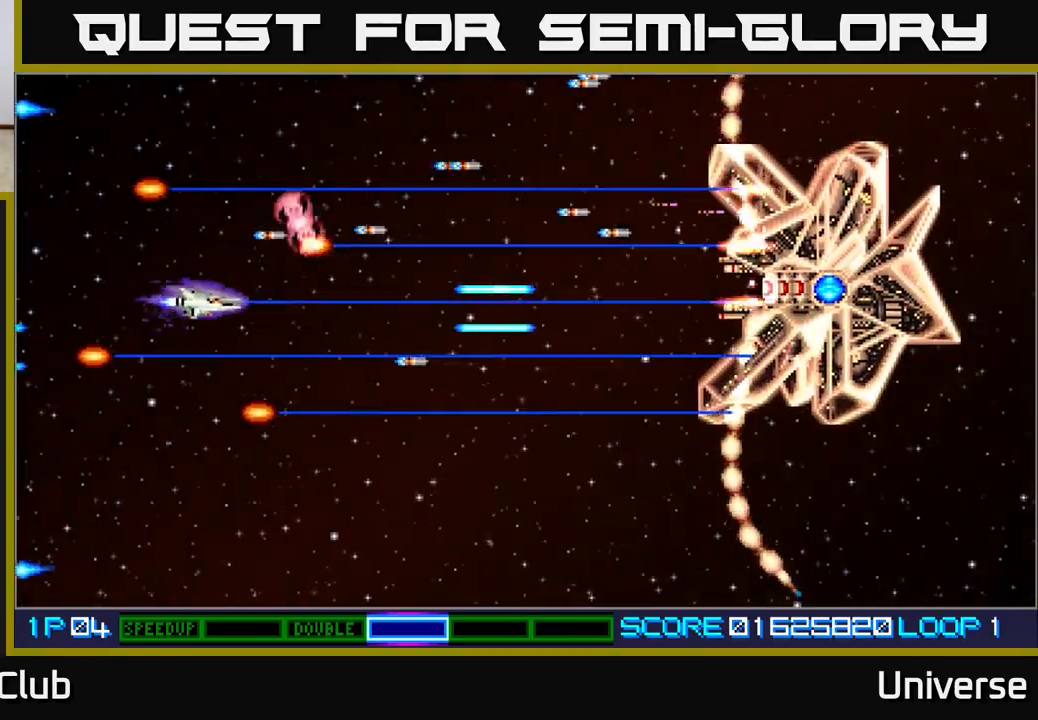
{"buttons": ["A", "DPAD_DOWN"], "events": [[50, "DPAD_LEFT", "up"], [67, "DPAD_DOWN", "up"], [67, "DPAD_RIGHT", "down"], [133, "DPAD_RIGHT", "up"], [300, "DPAD_LEFT", "down"], [417, "DPAD_DOWN", "down"], [467, "DPAD_LEFT", "up"]]}
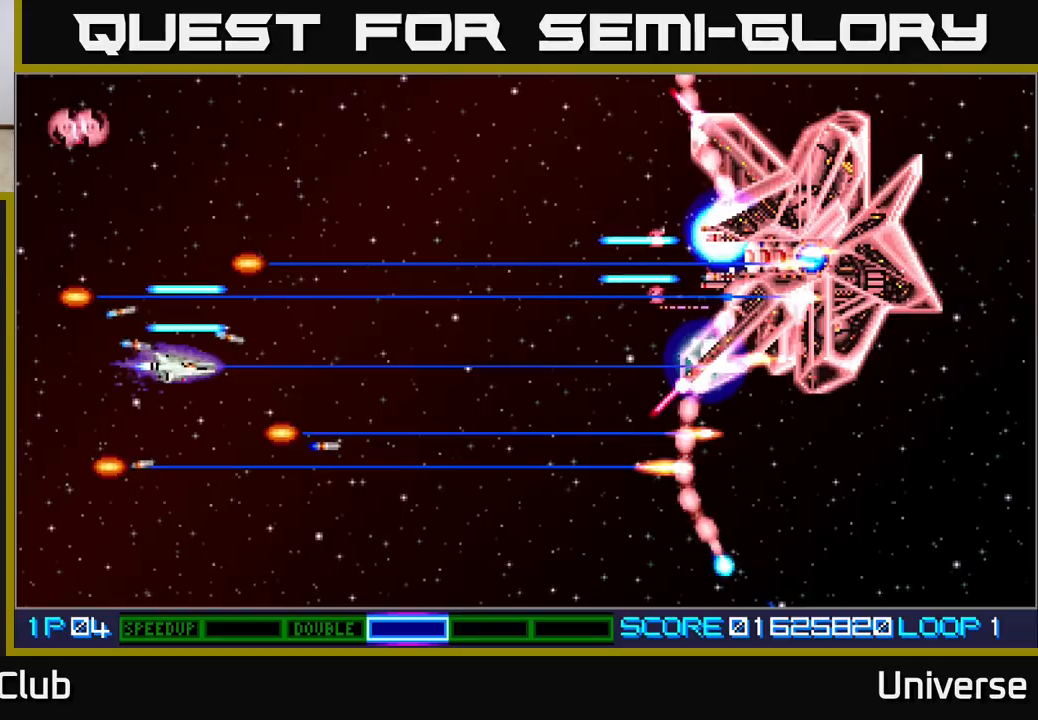
{"buttons": ["A", "DPAD_UP", "DPAD_LEFT"], "events": [[17, "DPAD_RIGHT", "down"], [117, "DPAD_DOWN", "up"], [150, "DPAD_UP", "down"], [183, "DPAD_RIGHT", "up"], [467, "DPAD_LEFT", "down"]]}
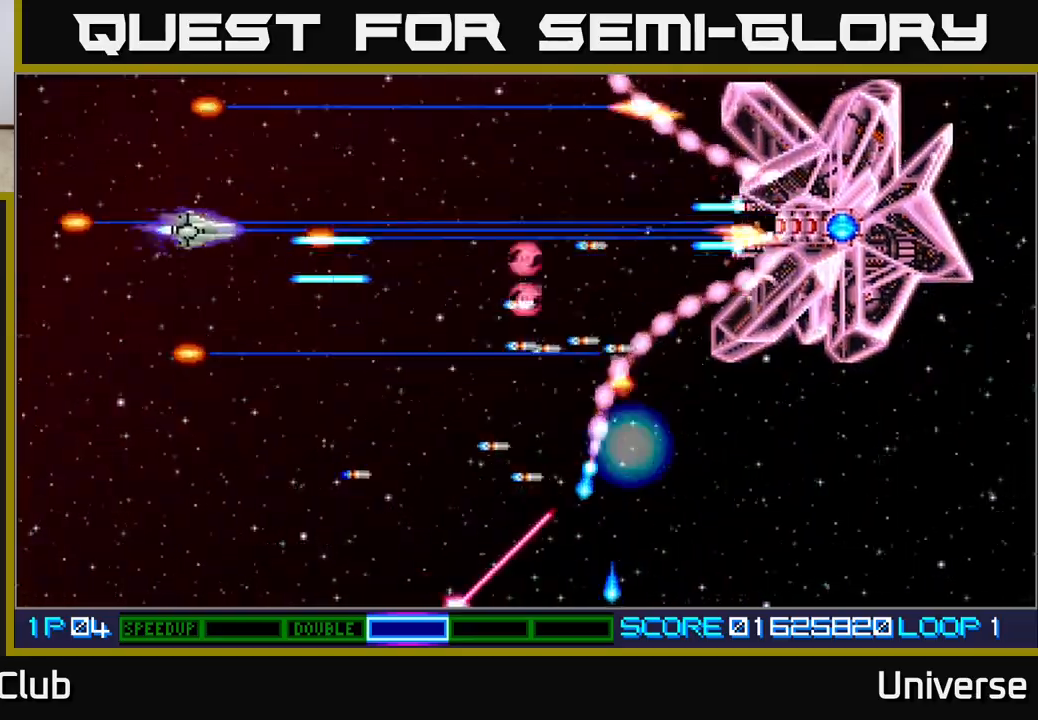
{"buttons": ["A", "DPAD_LEFT"], "events": [[133, "DPAD_UP", "up"], [167, "DPAD_UP", "down"], [217, "DPAD_LEFT", "up"], [250, "DPAD_RIGHT", "down"], [250, "DPAD_UP", "up"], [300, "DPAD_DOWN", "down"], [450, "DPAD_RIGHT", "up"], [483, "DPAD_LEFT", "down"], [500, "DPAD_DOWN", "up"]]}
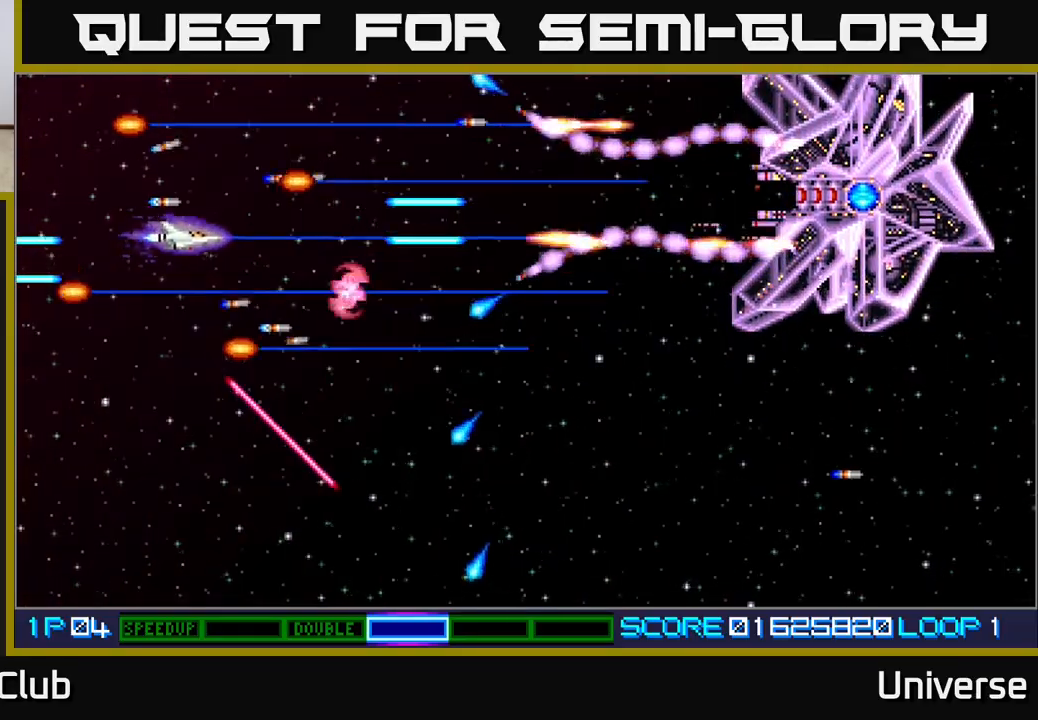
{"buttons": ["A", "DPAD_DOWN", "DPAD_LEFT"], "events": [[33, "DPAD_UP", "down"], [133, "DPAD_DOWN", "down"], [133, "DPAD_LEFT", "up"], [133, "DPAD_RIGHT", "down"], [133, "DPAD_UP", "up"], [217, "DPAD_RIGHT", "up"], [267, "DPAD_RIGHT", "down"], [383, "DPAD_RIGHT", "up"], [433, "DPAD_LEFT", "down"]]}
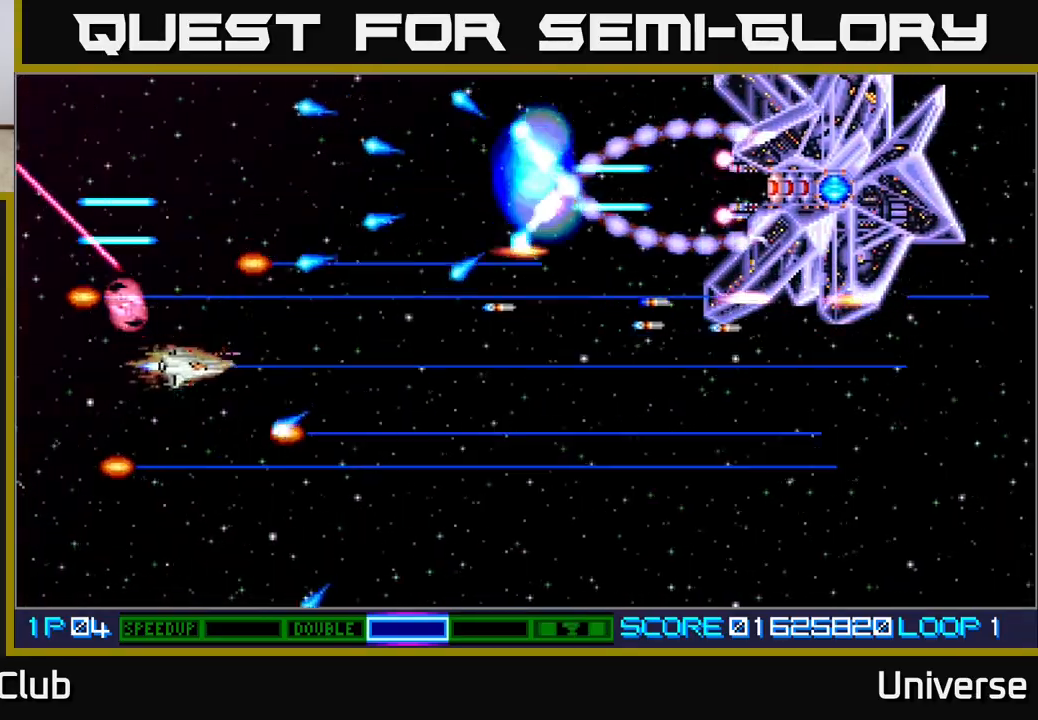
{"buttons": ["A", "DPAD_UP", "DPAD_RIGHT"], "events": [[233, "DPAD_DOWN", "up"], [233, "DPAD_LEFT", "up"], [233, "DPAD_UP", "down"], [250, "DPAD_RIGHT", "down"], [283, "DPAD_UP", "up"], [500, "DPAD_UP", "down"]]}
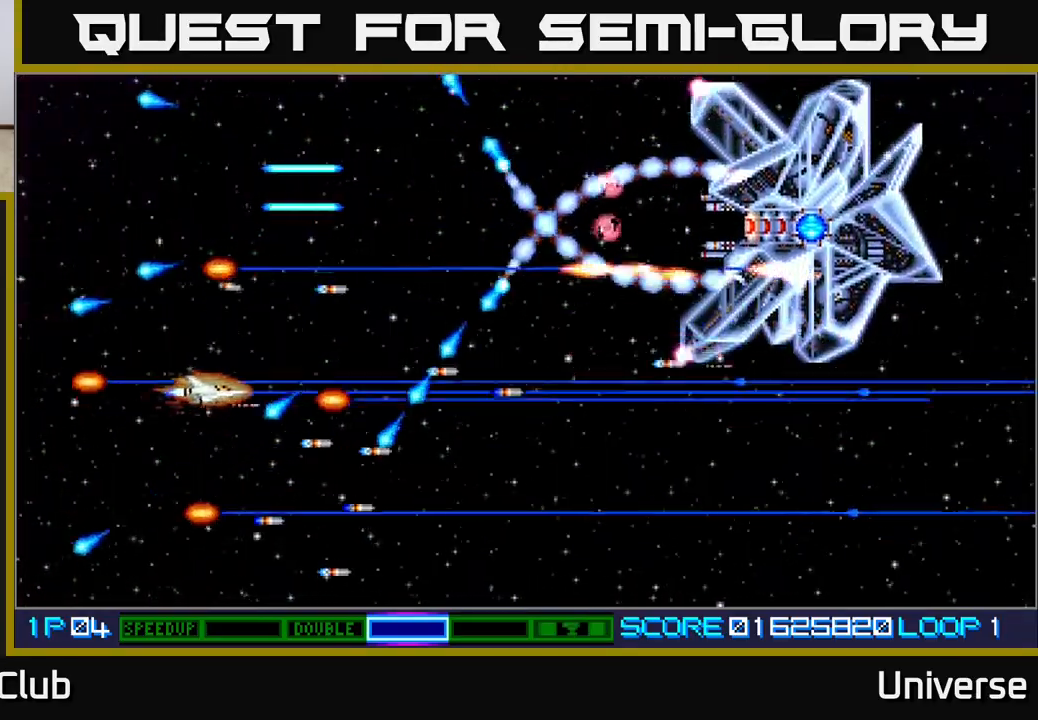
{"buttons": ["A", "DPAD_DOWN", "DPAD_LEFT"]}
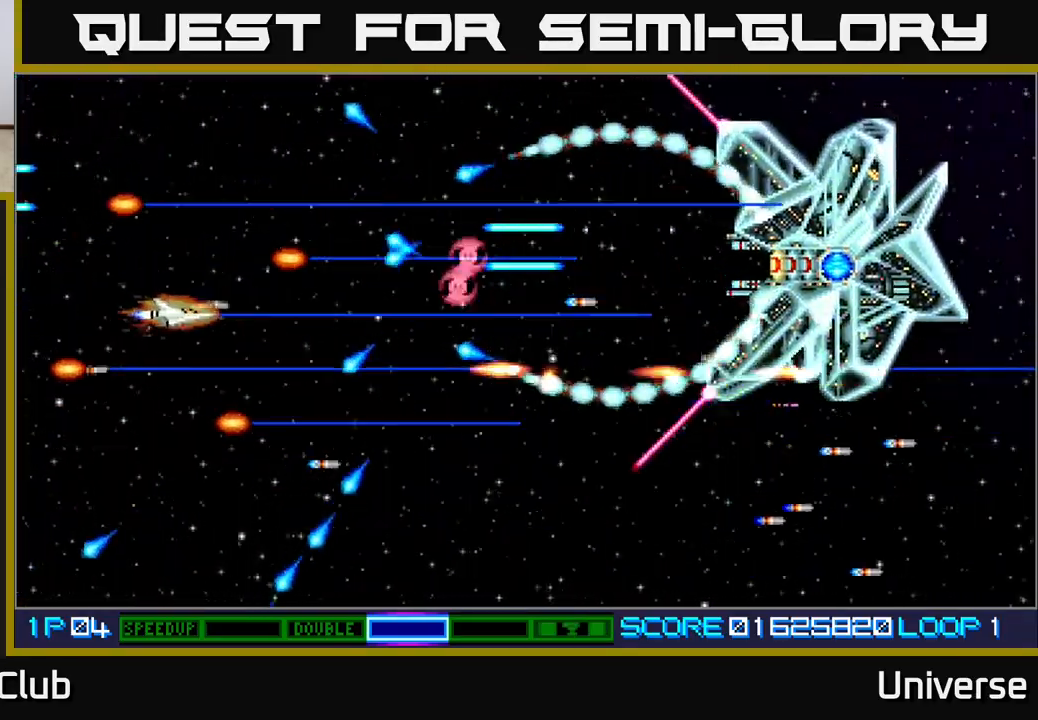
{"buttons": ["A", "DPAD_DOWN", "DPAD_RIGHT"]}
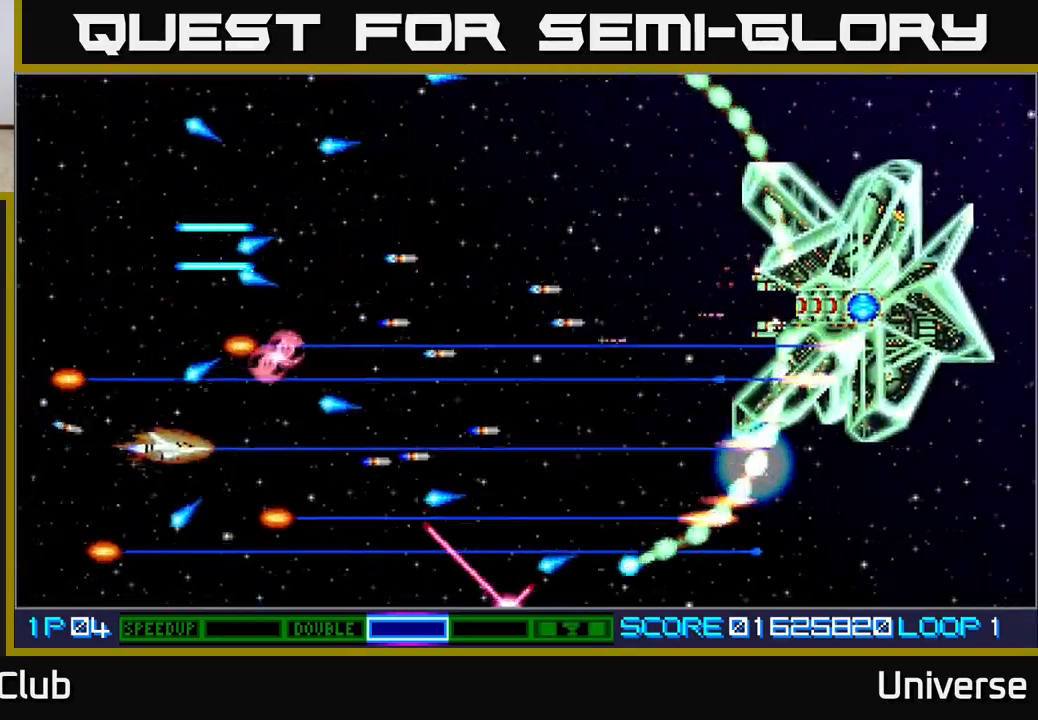
{"buttons": ["A", "DPAD_UP", "DPAD_LEFT"], "events": [[250, "DPAD_RIGHT", "up"], [283, "DPAD_DOWN", "up"], [283, "DPAD_LEFT", "down"], [283, "DPAD_UP", "down"]]}
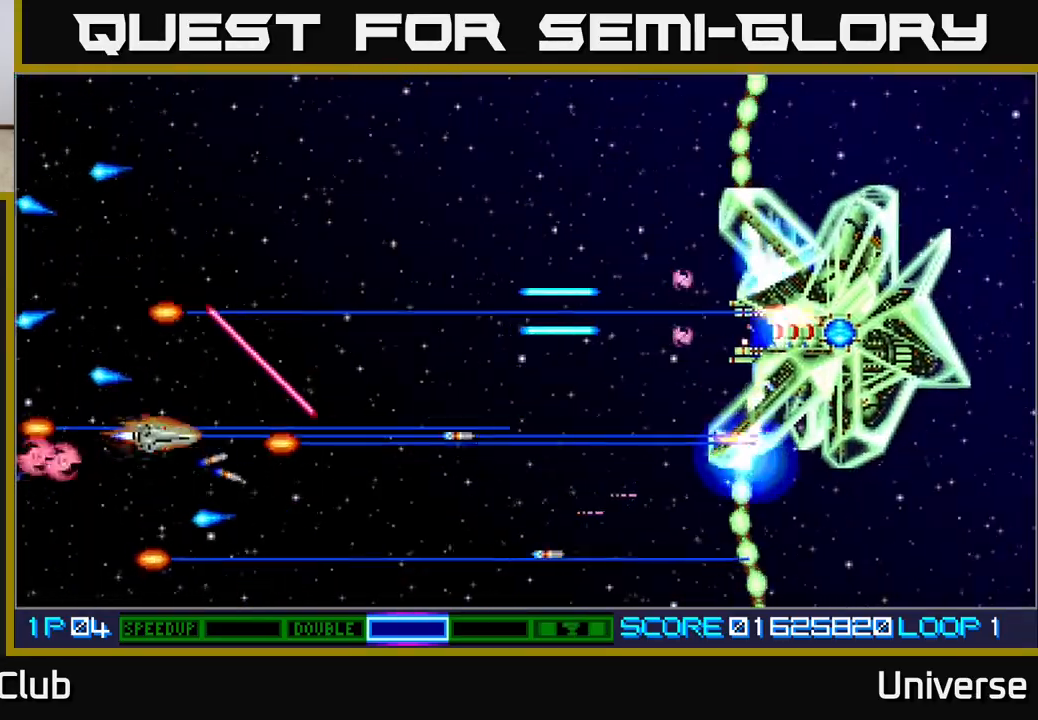
{"buttons": ["A", "DPAD_UP", "DPAD_RIGHT"]}
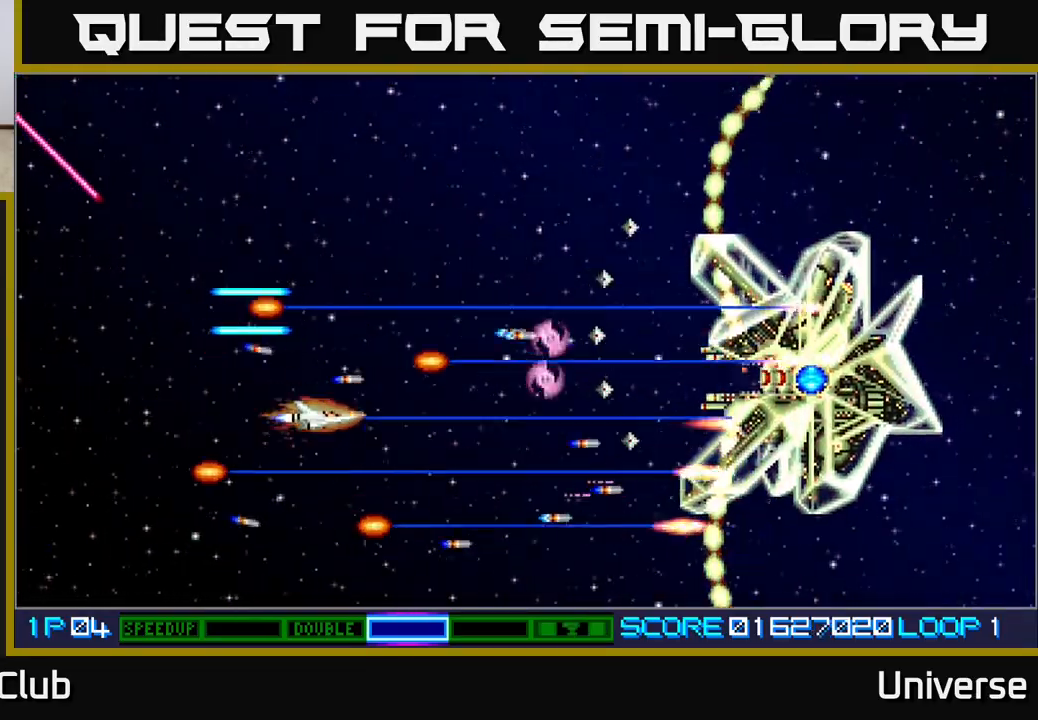
{"buttons": ["A", "DPAD_LEFT"], "events": [[33, "DPAD_RIGHT", "up"], [117, "DPAD_LEFT", "down"], [117, "DPAD_UP", "up"], [200, "DPAD_LEFT", "up"], [417, "DPAD_LEFT", "down"]]}
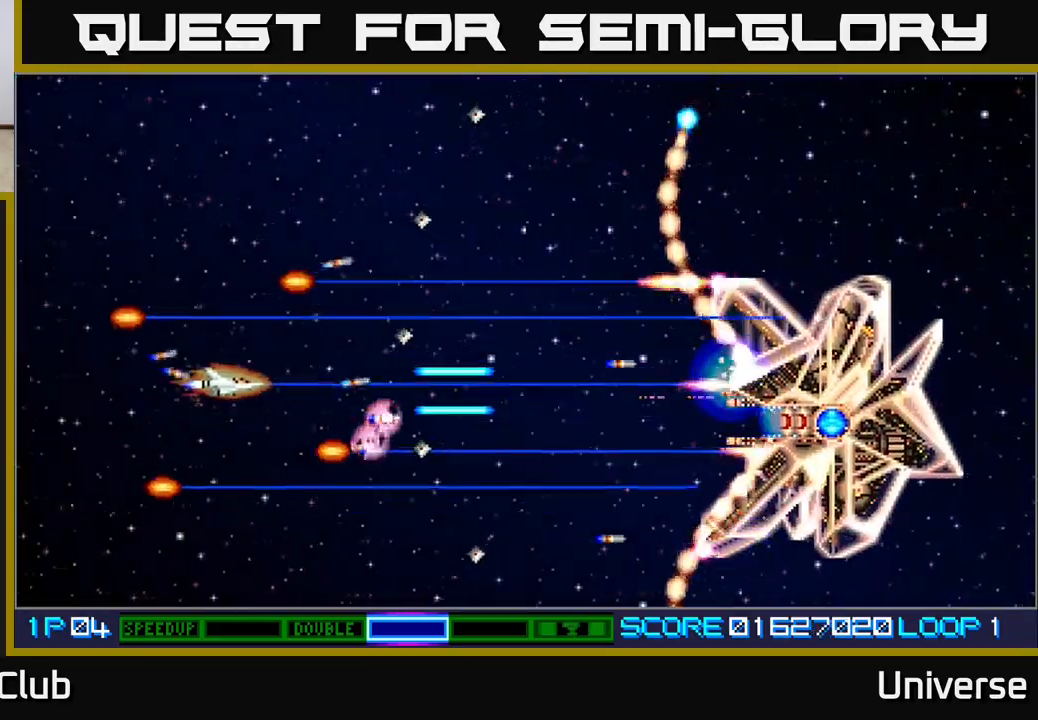
{"buttons": ["A", "DPAD_DOWN", "DPAD_RIGHT"], "events": [[17, "DPAD_UP", "down"], [300, "DPAD_LEFT", "up"], [333, "DPAD_RIGHT", "down"], [417, "DPAD_UP", "up"], [500, "DPAD_DOWN", "down"]]}
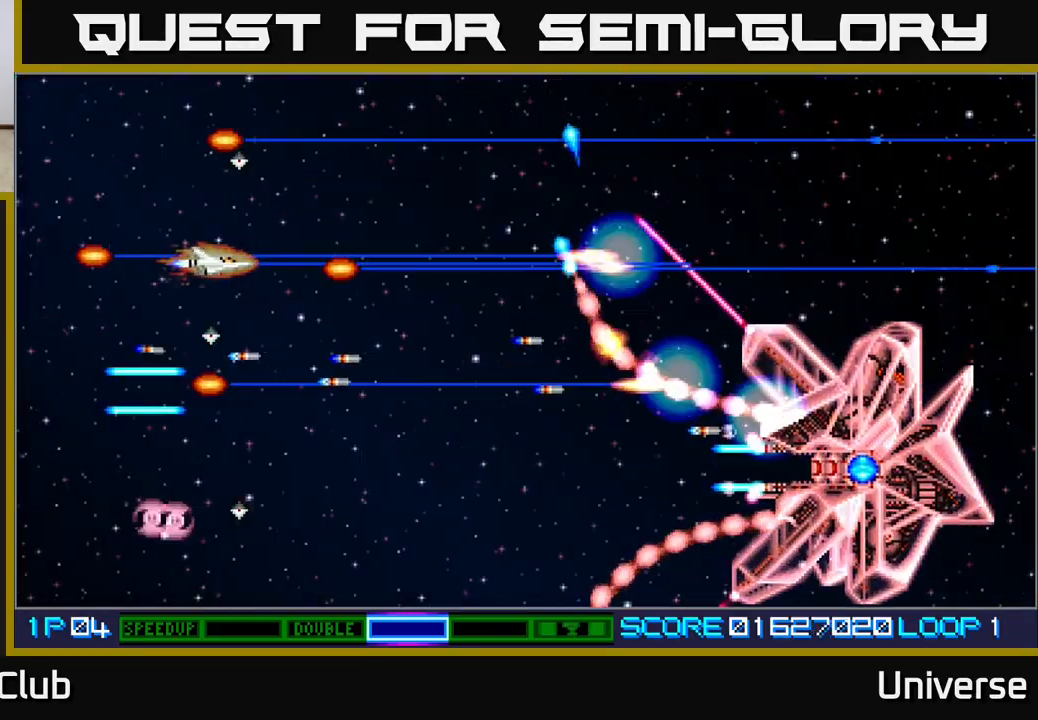
{"buttons": ["A"], "events": [[33, "DPAD_DOWN", "up"], [100, "DPAD_UP", "down"], [133, "DPAD_RIGHT", "up"], [283, "DPAD_LEFT", "down"], [300, "DPAD_LEFT", "up"], [300, "DPAD_UP", "up"]]}
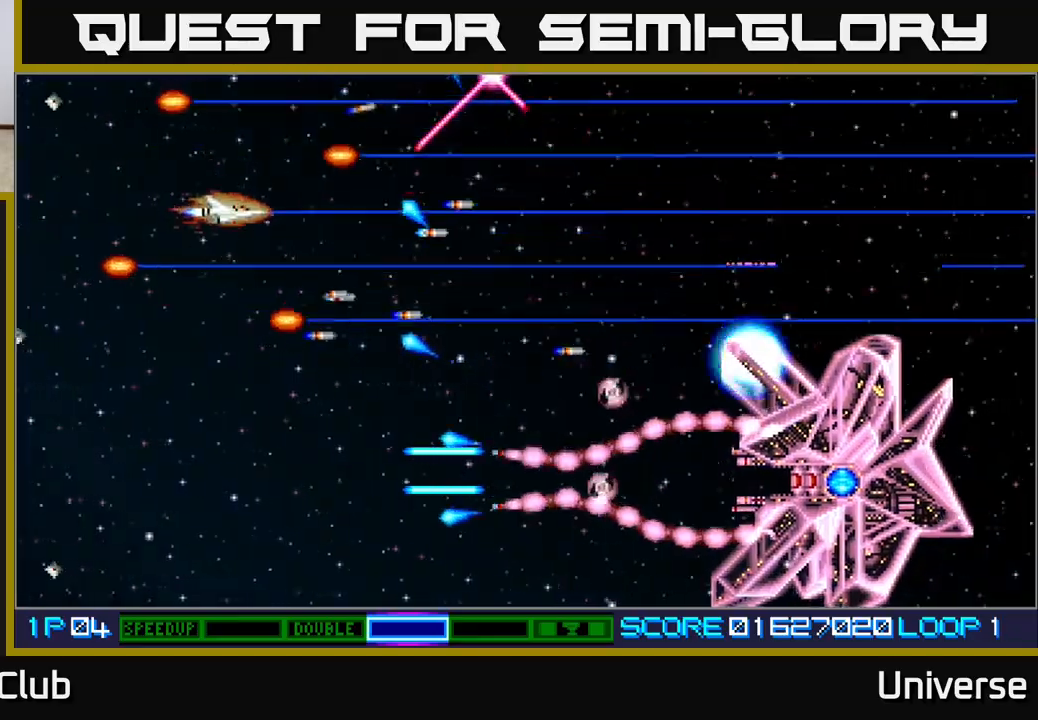
{"buttons": ["A"], "events": [[17, "DPAD_DOWN", "down"], [50, "DPAD_LEFT", "down"], [67, "DPAD_DOWN", "up"], [233, "DPAD_LEFT", "up"], [283, "DPAD_LEFT", "down"], [433, "DPAD_LEFT", "up"]]}
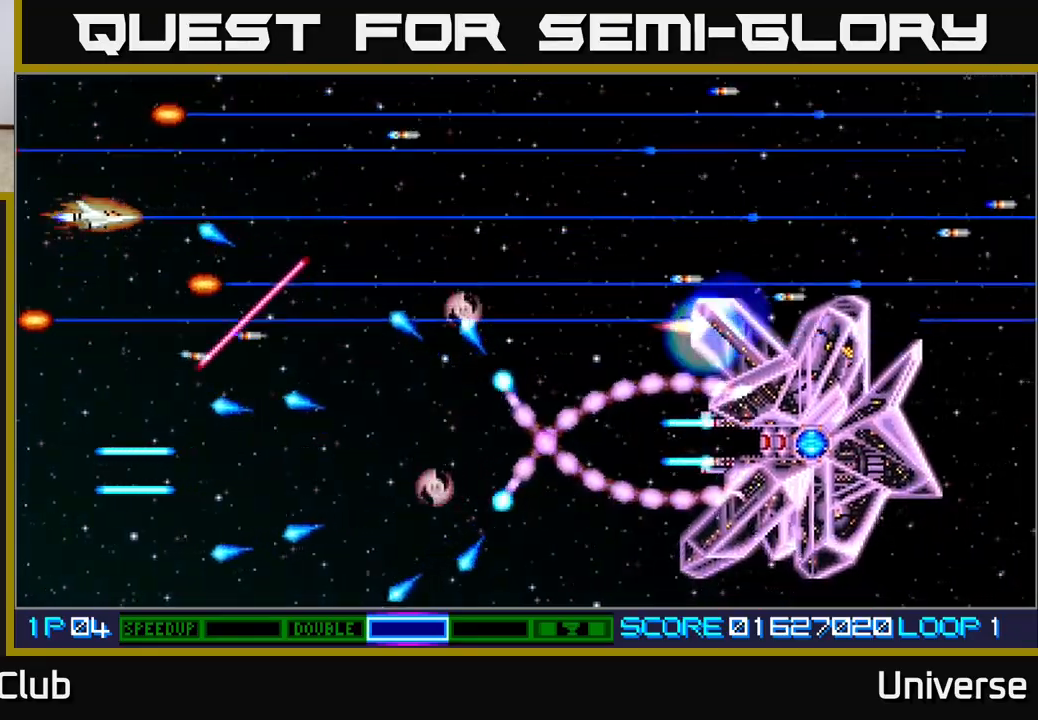
{"buttons": ["A"], "events": [[133, "DPAD_DOWN", "down"], [200, "DPAD_RIGHT", "down"], [267, "DPAD_DOWN", "up"], [300, "DPAD_UP", "down"], [367, "DPAD_UP", "up"], [400, "DPAD_DOWN", "down"], [400, "DPAD_RIGHT", "up"], [417, "DPAD_DOWN", "up"]]}
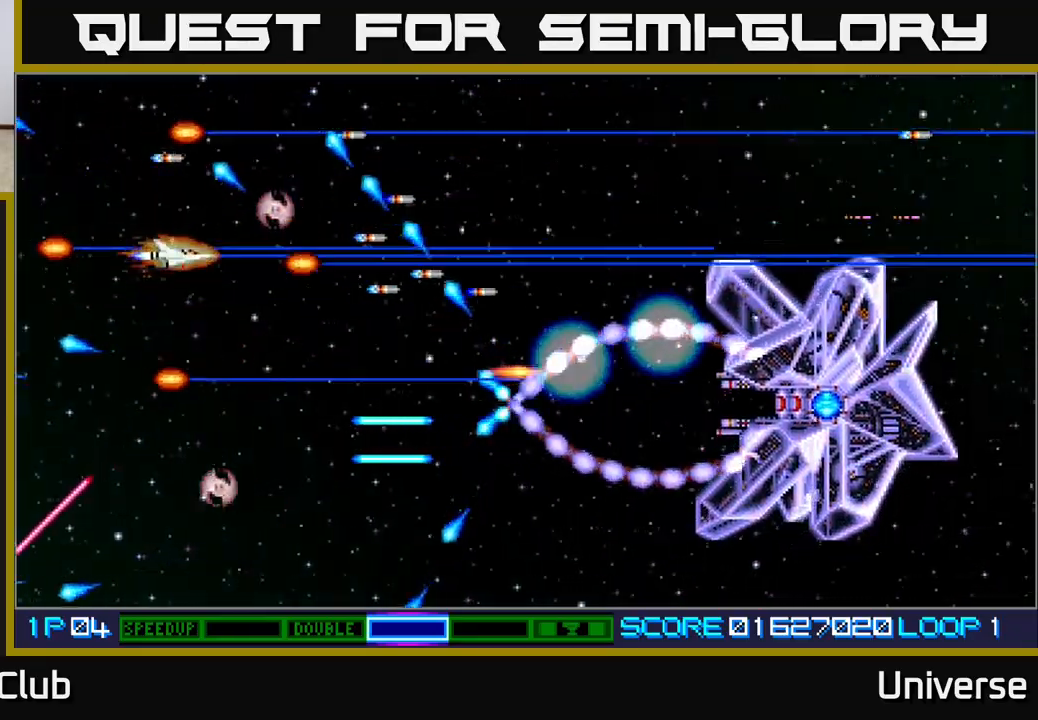
{"buttons": ["A"], "events": [[50, "DPAD_DOWN", "down"], [200, "DPAD_DOWN", "up"]]}
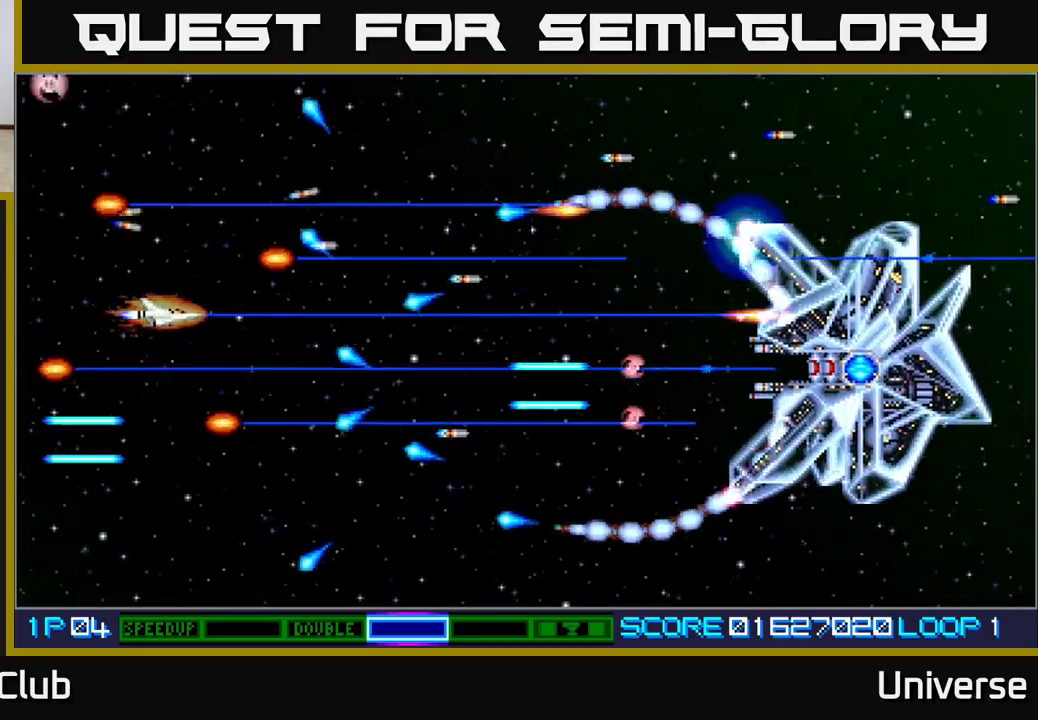
{"buttons": ["A"], "events": [[33, "DPAD_LEFT", "down"], [167, "DPAD_LEFT", "up"]]}
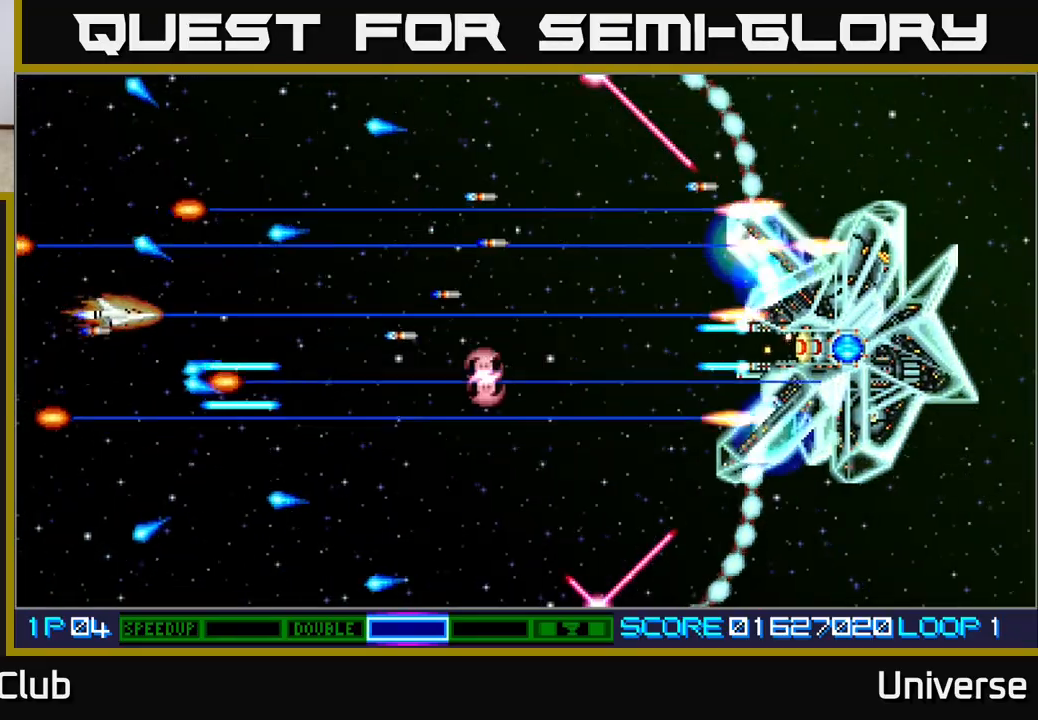
{"buttons": ["A", "DPAD_UP"], "events": [[83, "DPAD_RIGHT", "down"], [83, "DPAD_UP", "down"], [133, "DPAD_UP", "up"], [350, "DPAD_UP", "down"], [467, "DPAD_RIGHT", "up"]]}
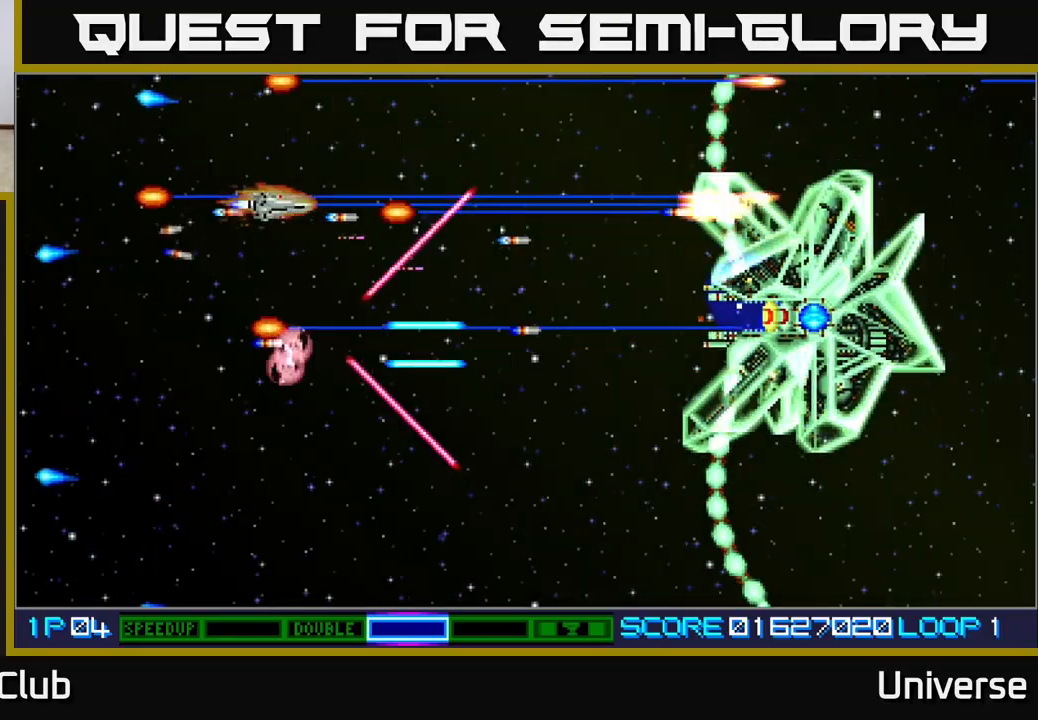
{"buttons": ["A", "DPAD_LEFT"], "events": [[50, "DPAD_RIGHT", "down"], [67, "DPAD_UP", "up"], [333, "DPAD_DOWN", "down"], [400, "DPAD_RIGHT", "up"], [433, "DPAD_LEFT", "down"], [500, "DPAD_DOWN", "up"]]}